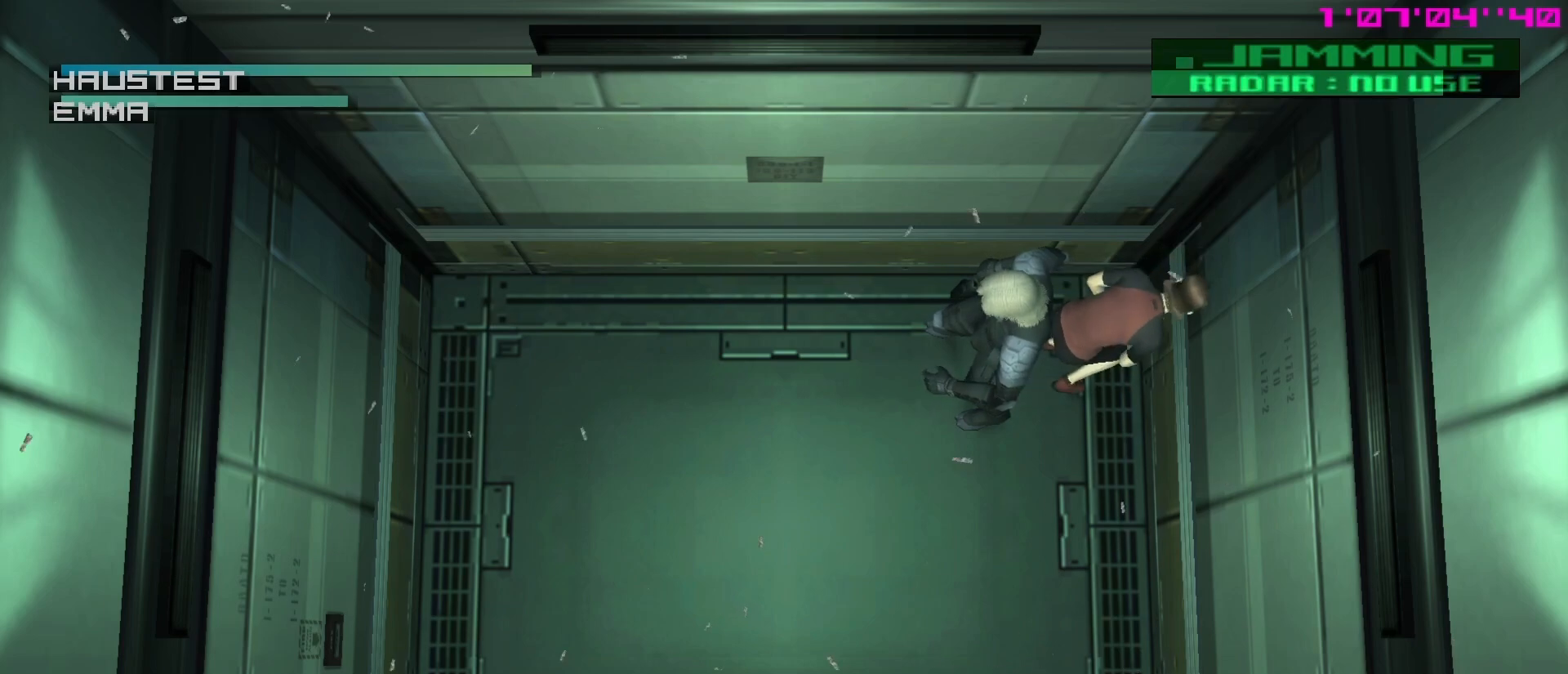
Gameplay with a controller (Xbox layout); each line is a JSON object with the inputs held at the frame after it. "events" lists button and stick changes between this image and that frame as [ms after this image, input, new state], when the widget could be followed in between. Not read: right_stick.
{"buttons": [], "left_stick": "center", "events": []}
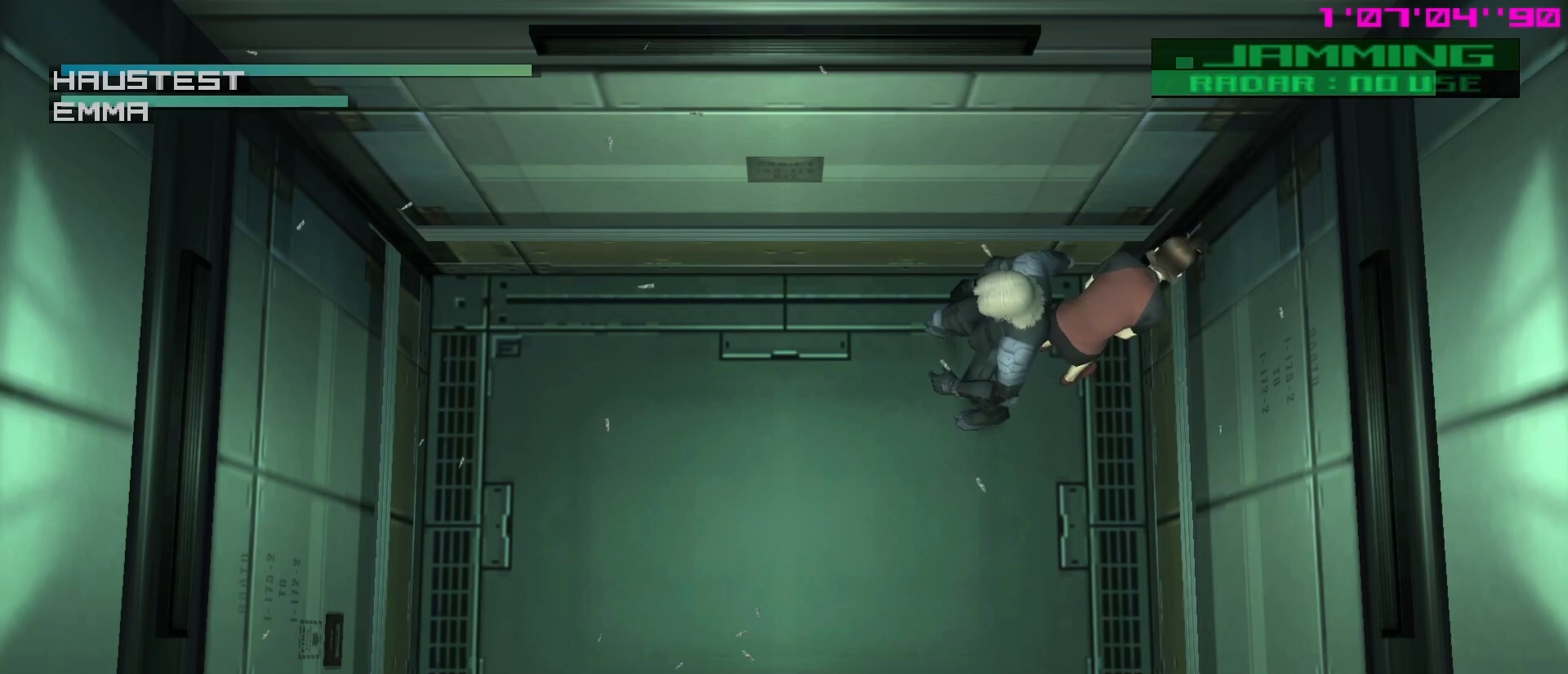
{"buttons": [], "left_stick": "down-left", "events": [[383, "left_stick", "down-left"]]}
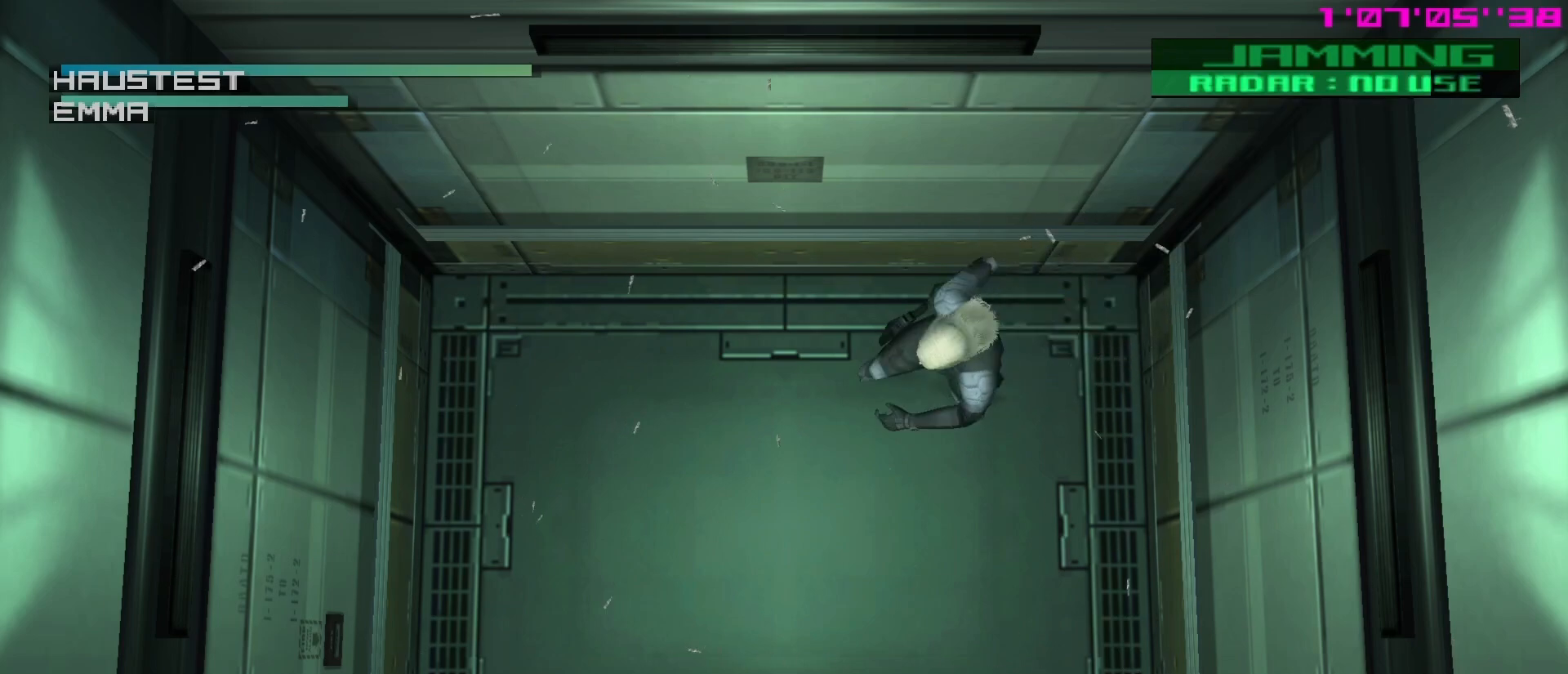
{"buttons": [], "left_stick": "down-left", "events": []}
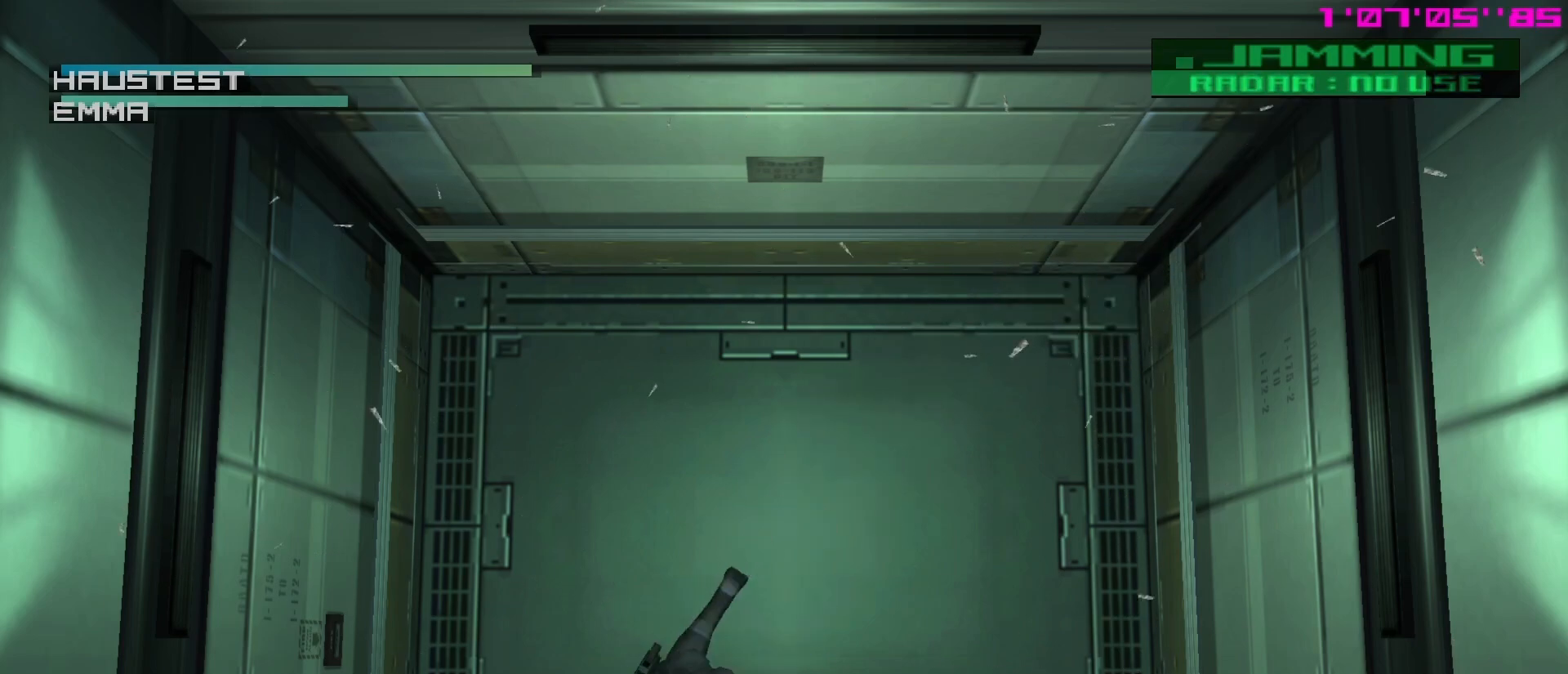
{"buttons": [], "left_stick": "down-left", "events": []}
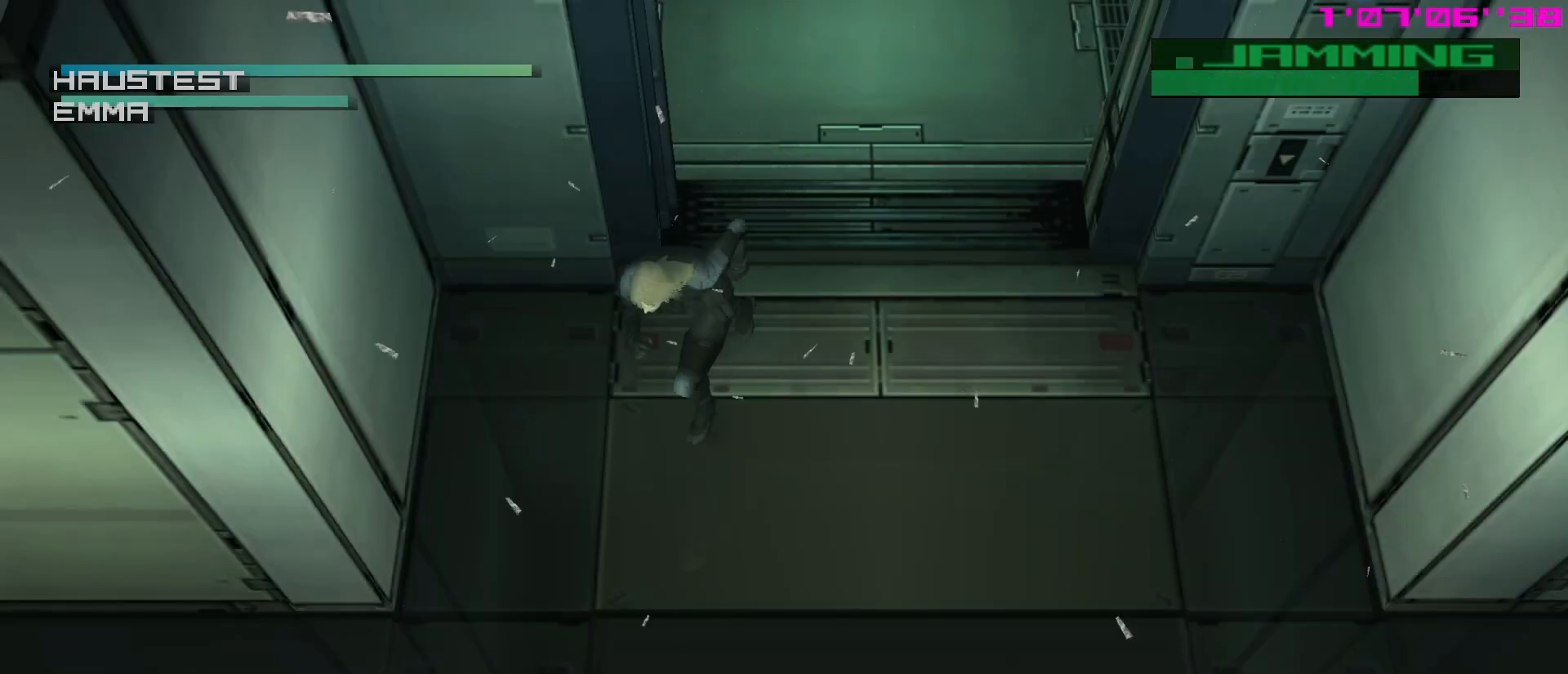
{"buttons": [], "left_stick": "down-left", "events": []}
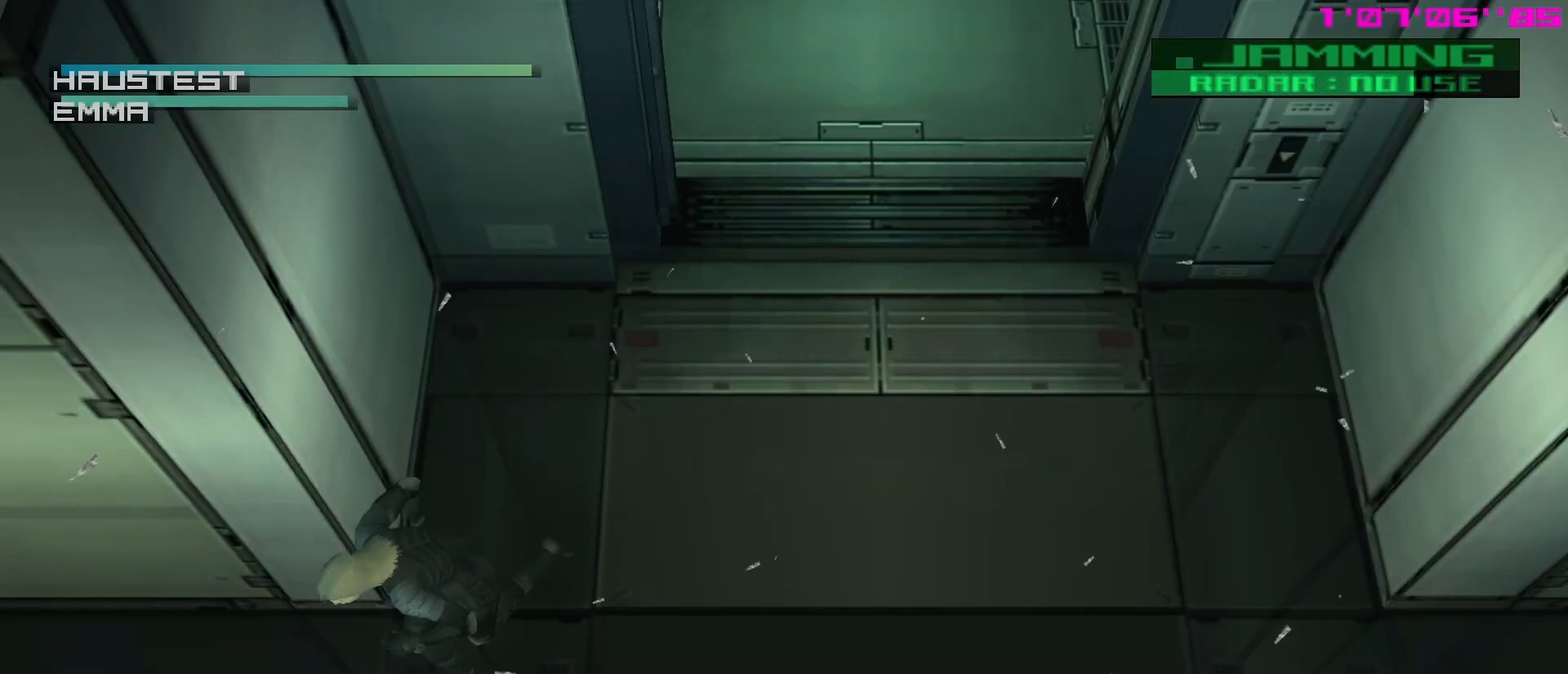
{"buttons": [], "left_stick": "down-left", "events": []}
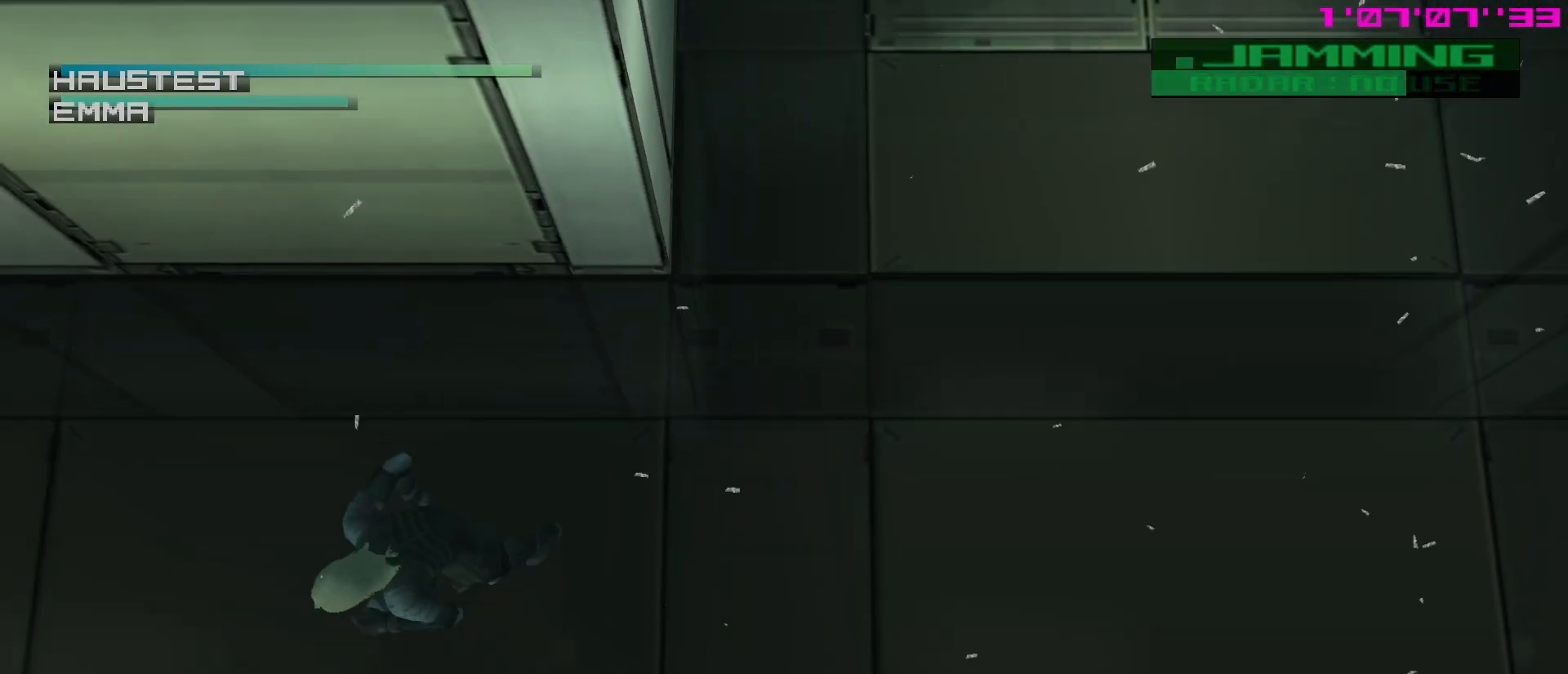
{"buttons": [], "left_stick": "down-left", "events": []}
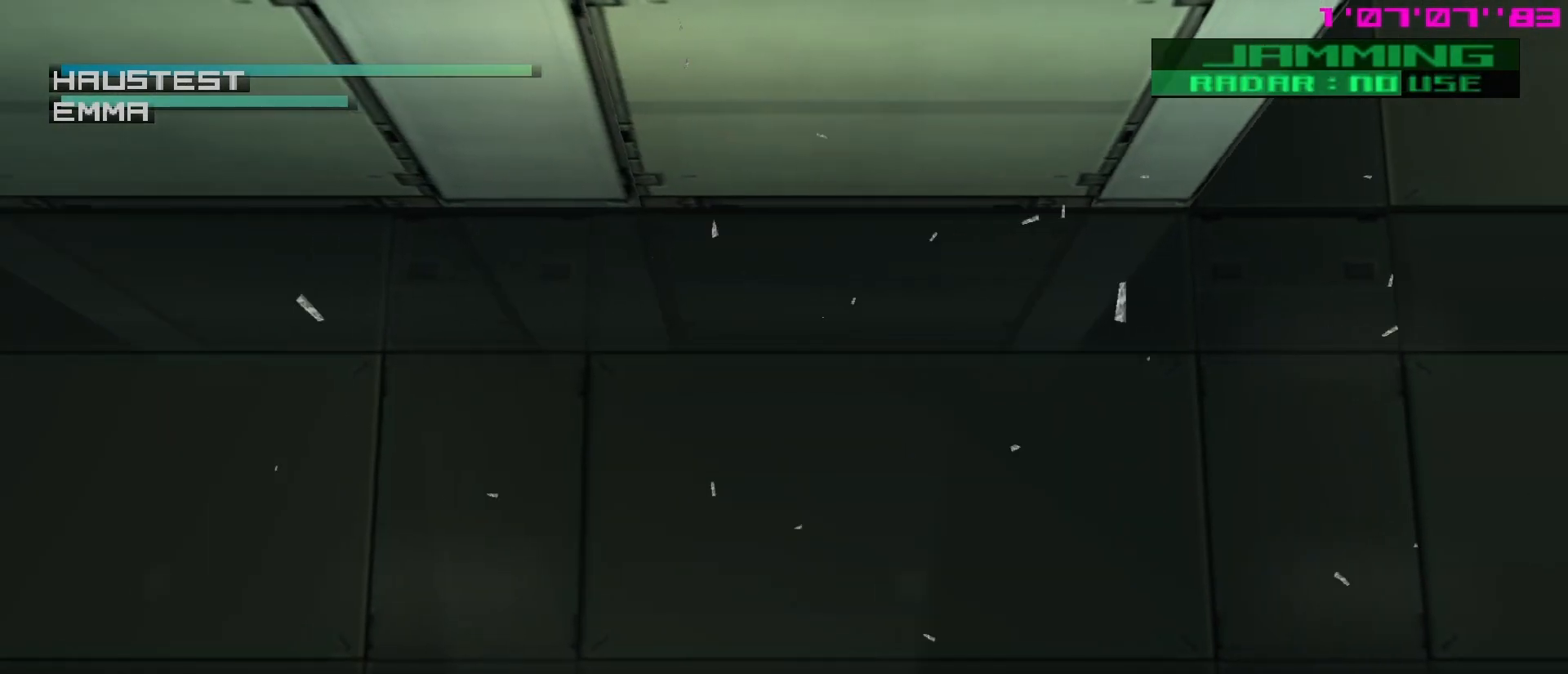
{"buttons": [], "left_stick": "down-left", "events": []}
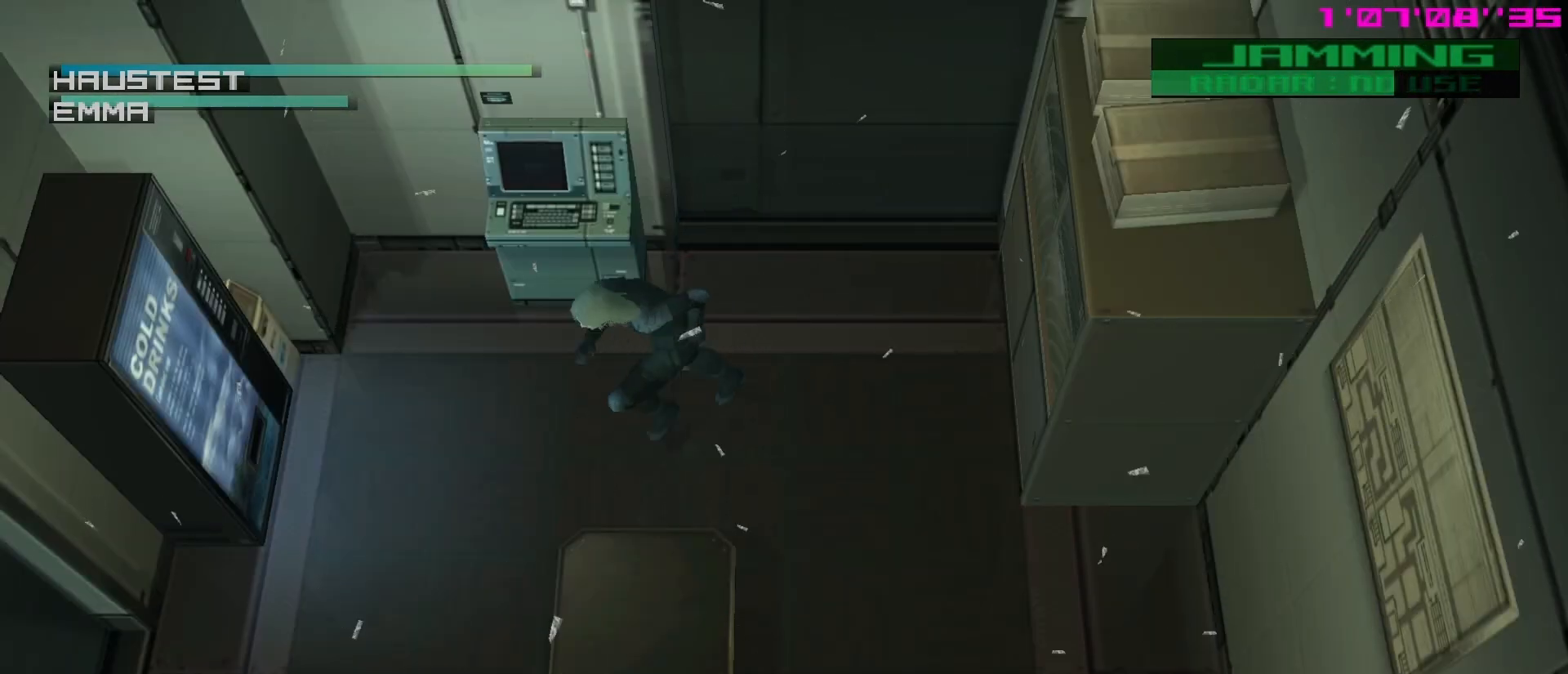
{"buttons": [], "left_stick": "down-left", "events": []}
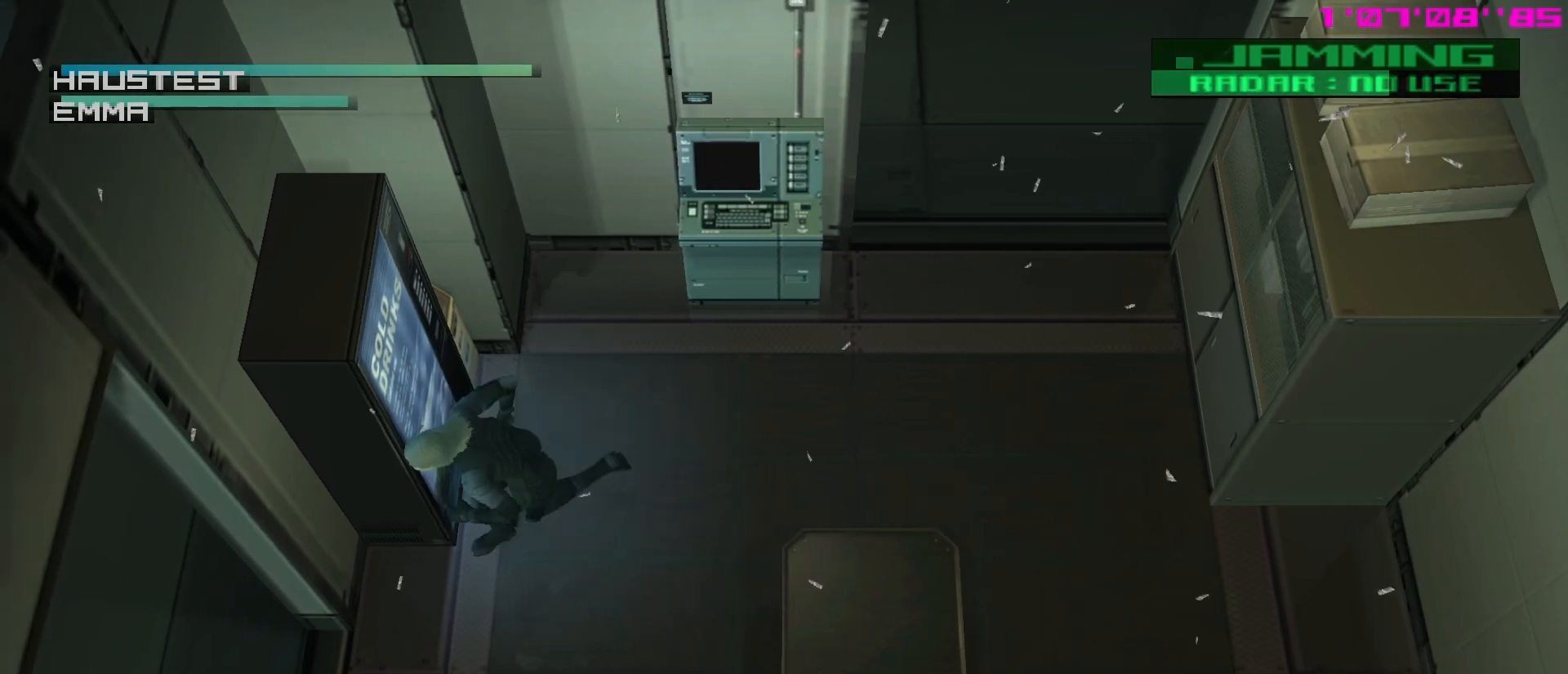
{"buttons": [], "left_stick": "down-left", "events": []}
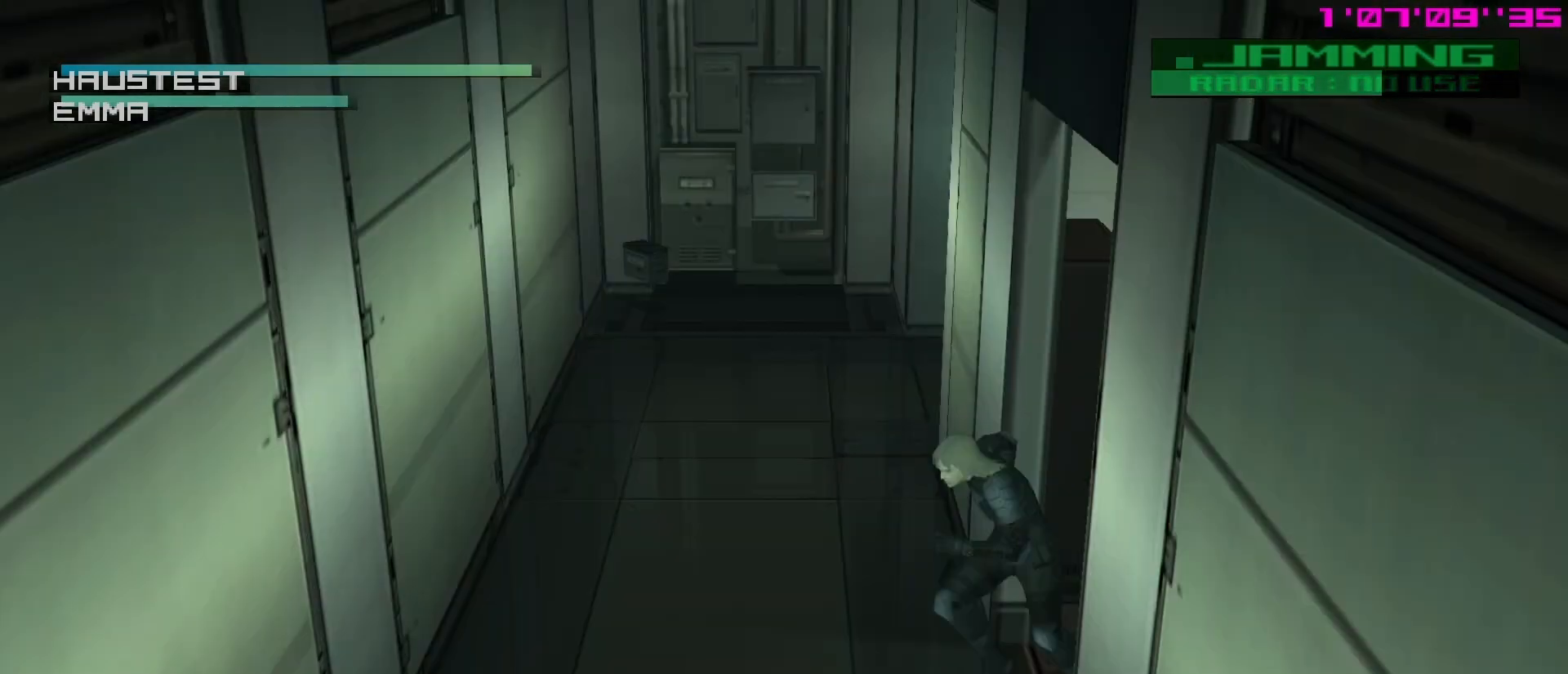
{"buttons": [], "left_stick": "down", "events": [[83, "left_stick", "down"]]}
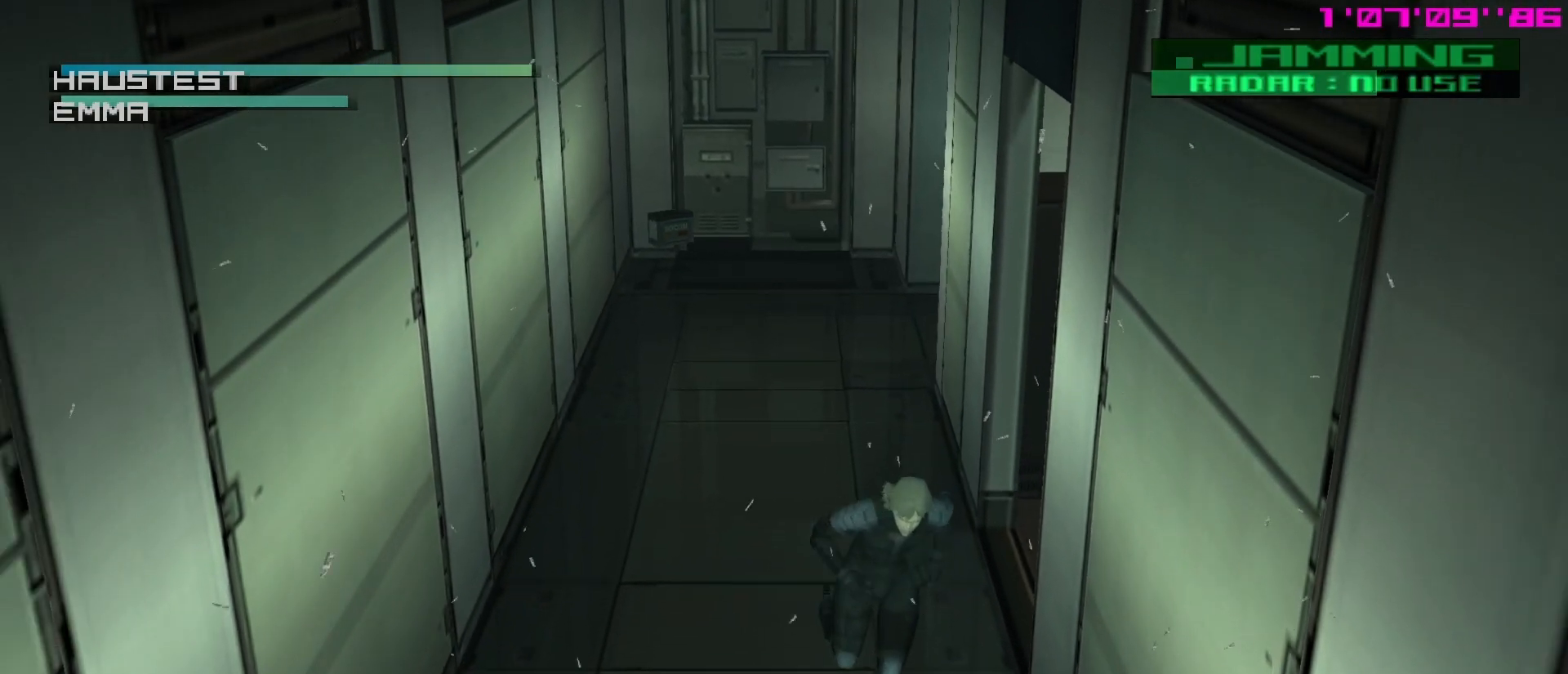
{"buttons": [], "left_stick": "down", "events": [[183, "A", "down"], [333, "A", "up"]]}
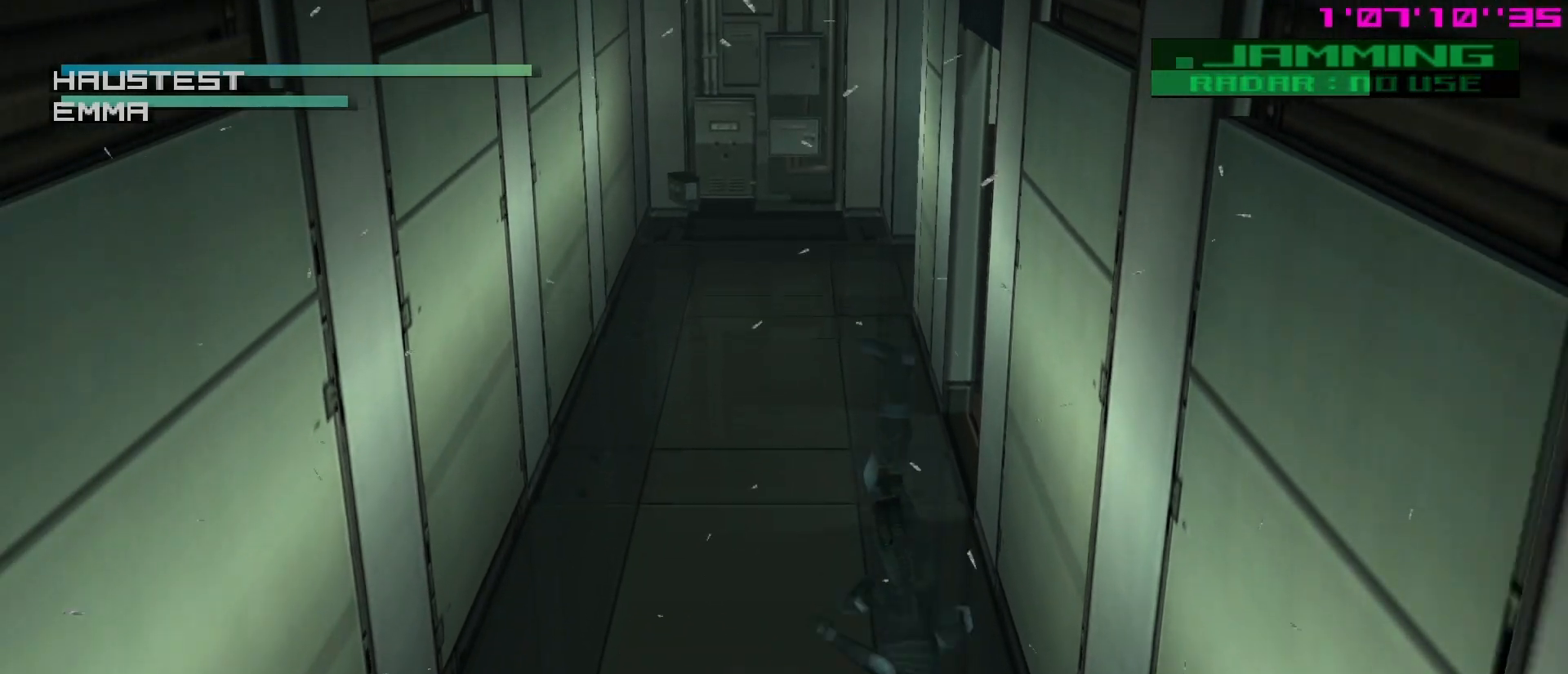
{"buttons": [], "left_stick": "down", "events": []}
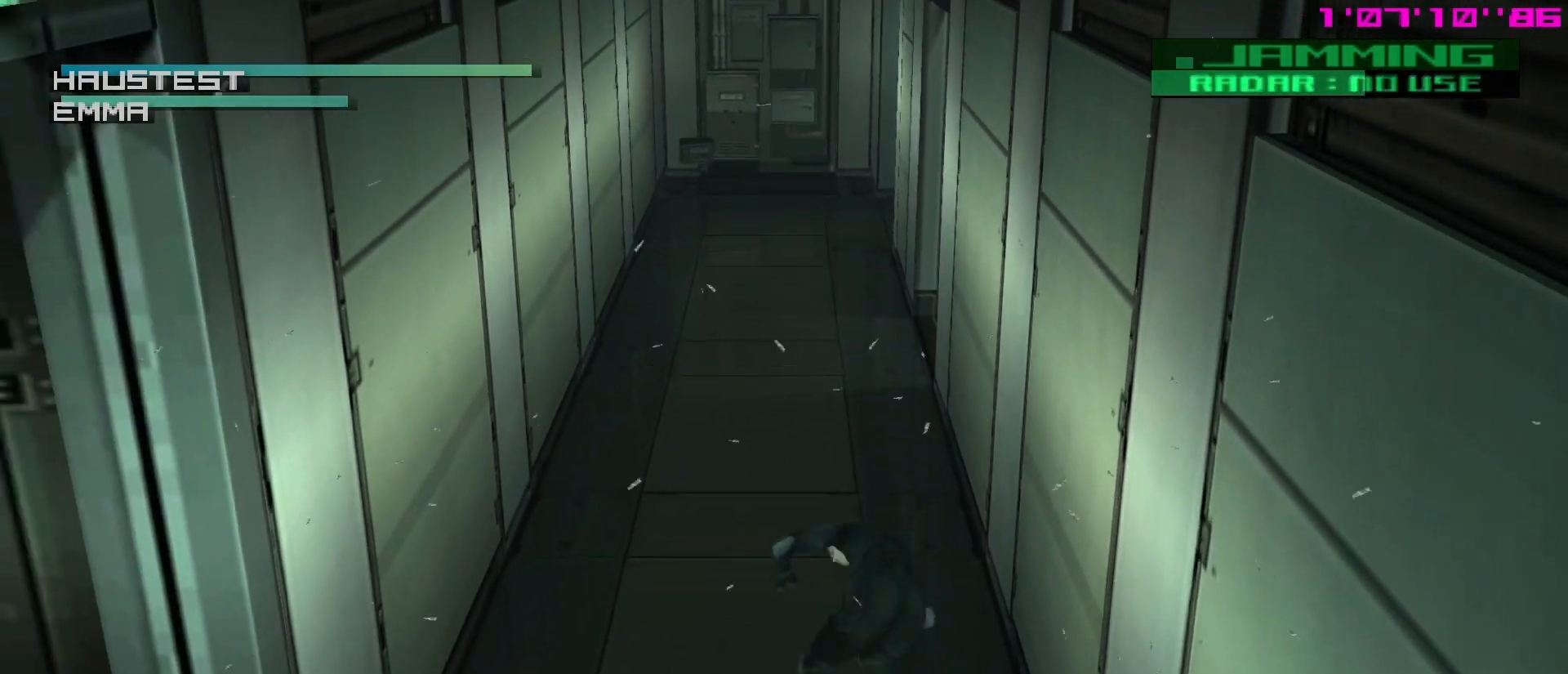
{"buttons": ["A"], "left_stick": "down", "events": [[400, "A", "down"]]}
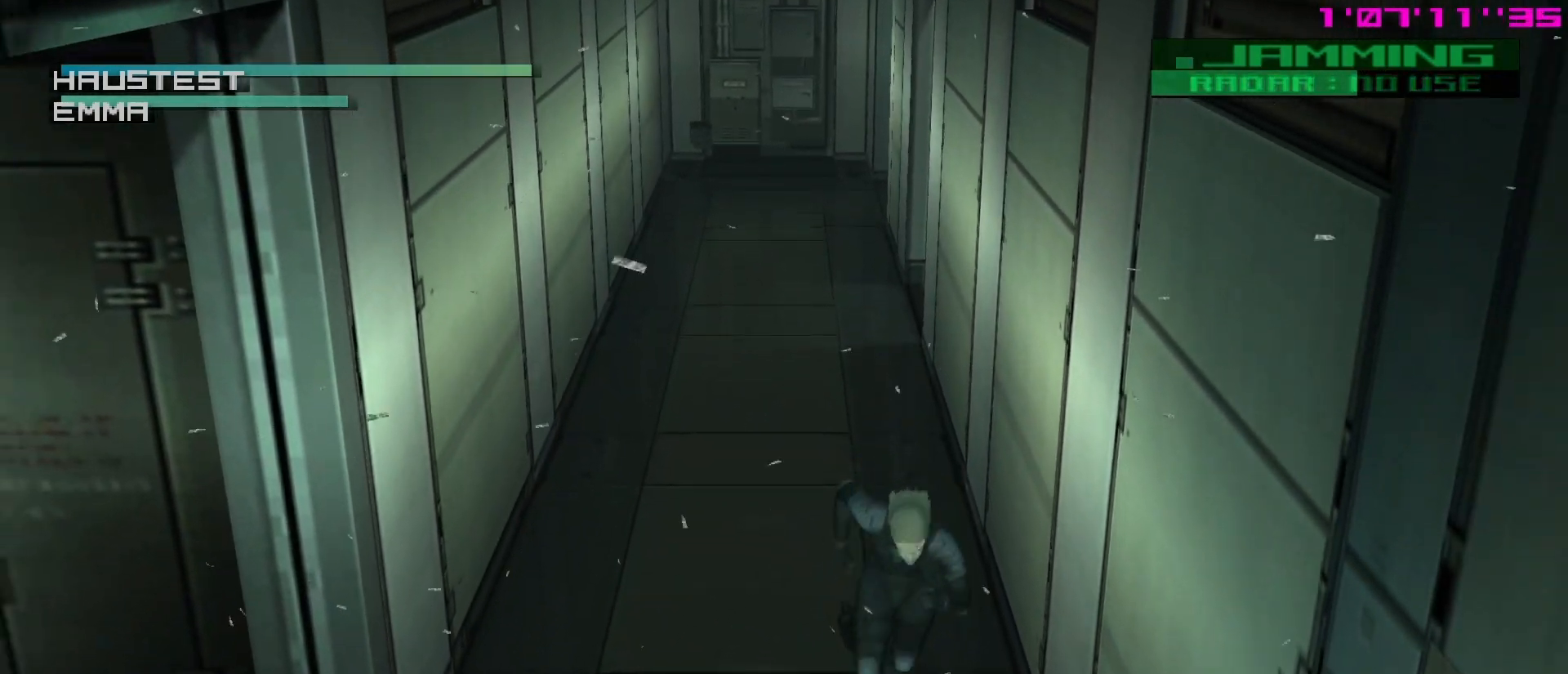
{"buttons": [], "left_stick": "down", "events": [[50, "A", "up"]]}
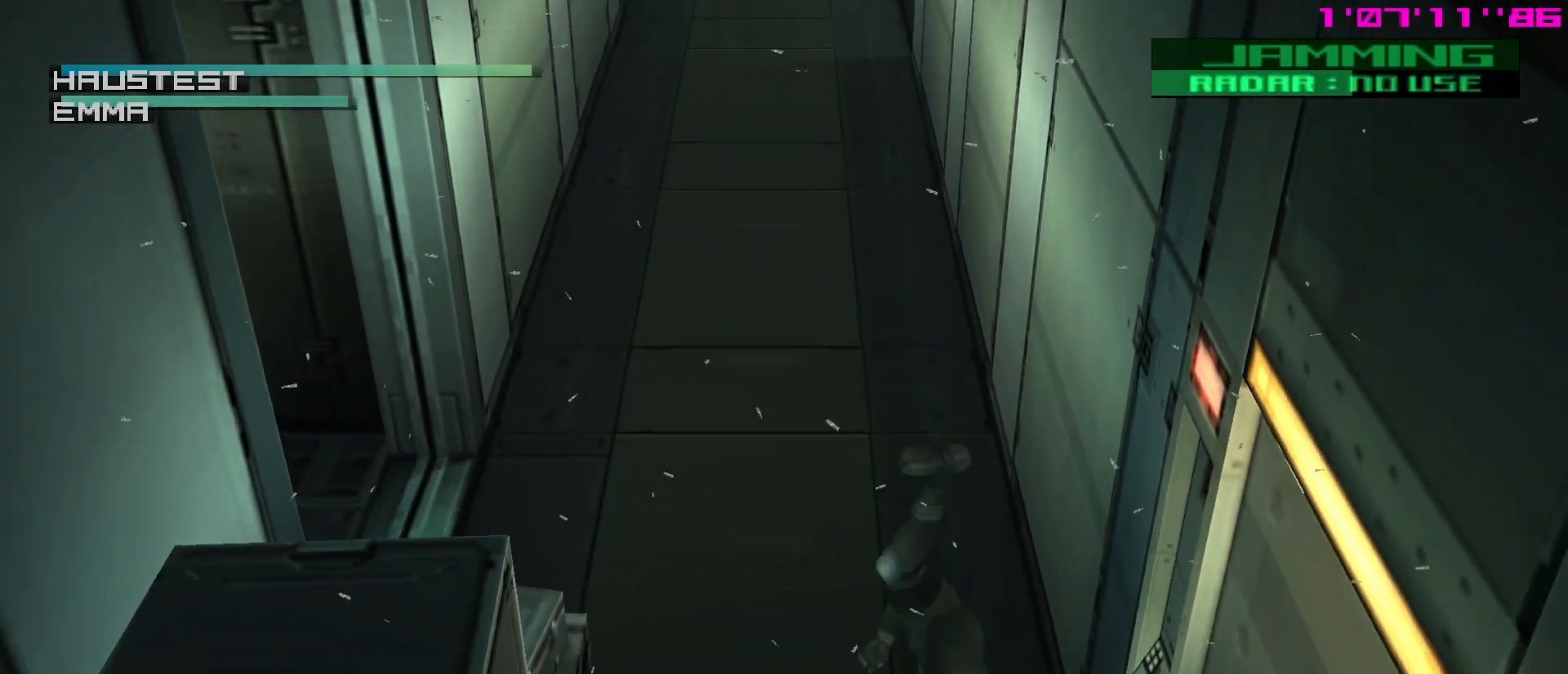
{"buttons": [], "left_stick": "down", "events": []}
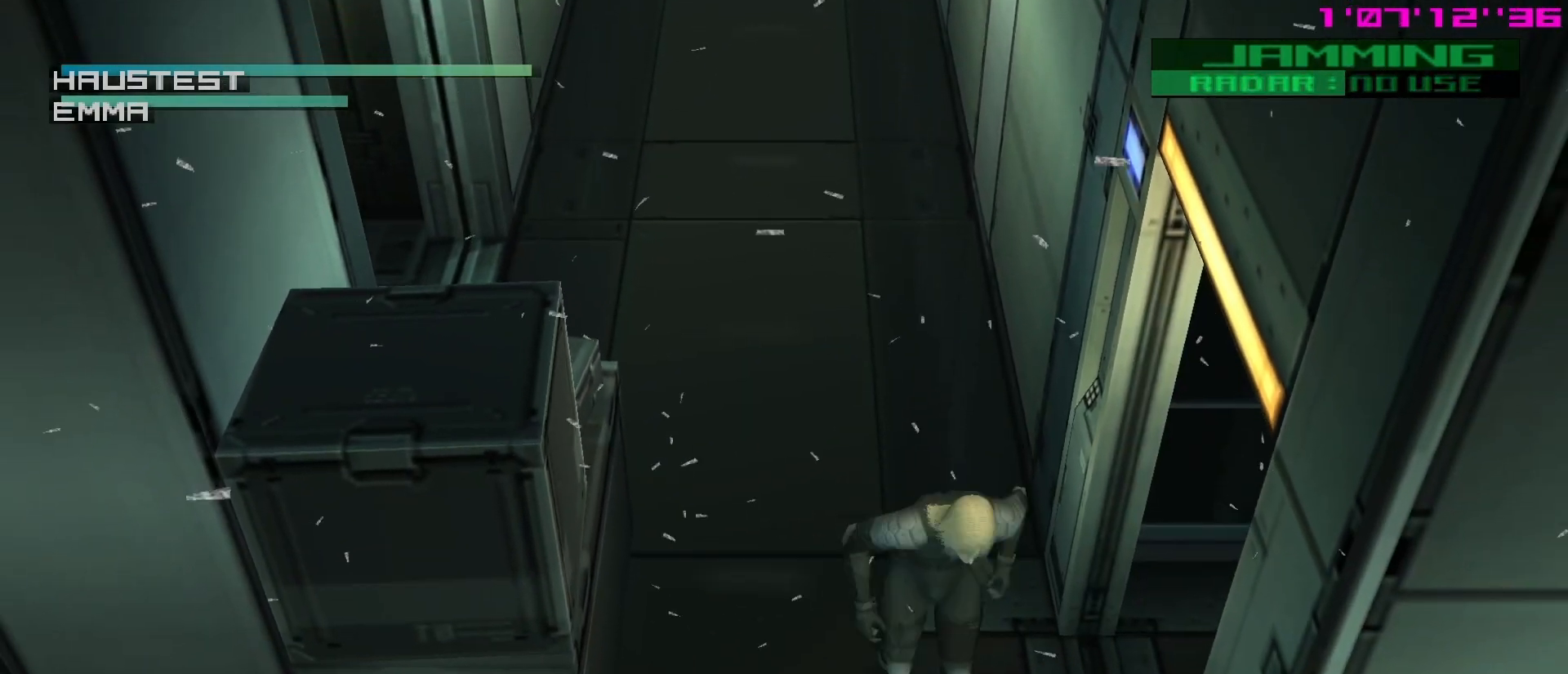
{"buttons": [], "left_stick": "down-right", "events": [[467, "left_stick", "down-right"]]}
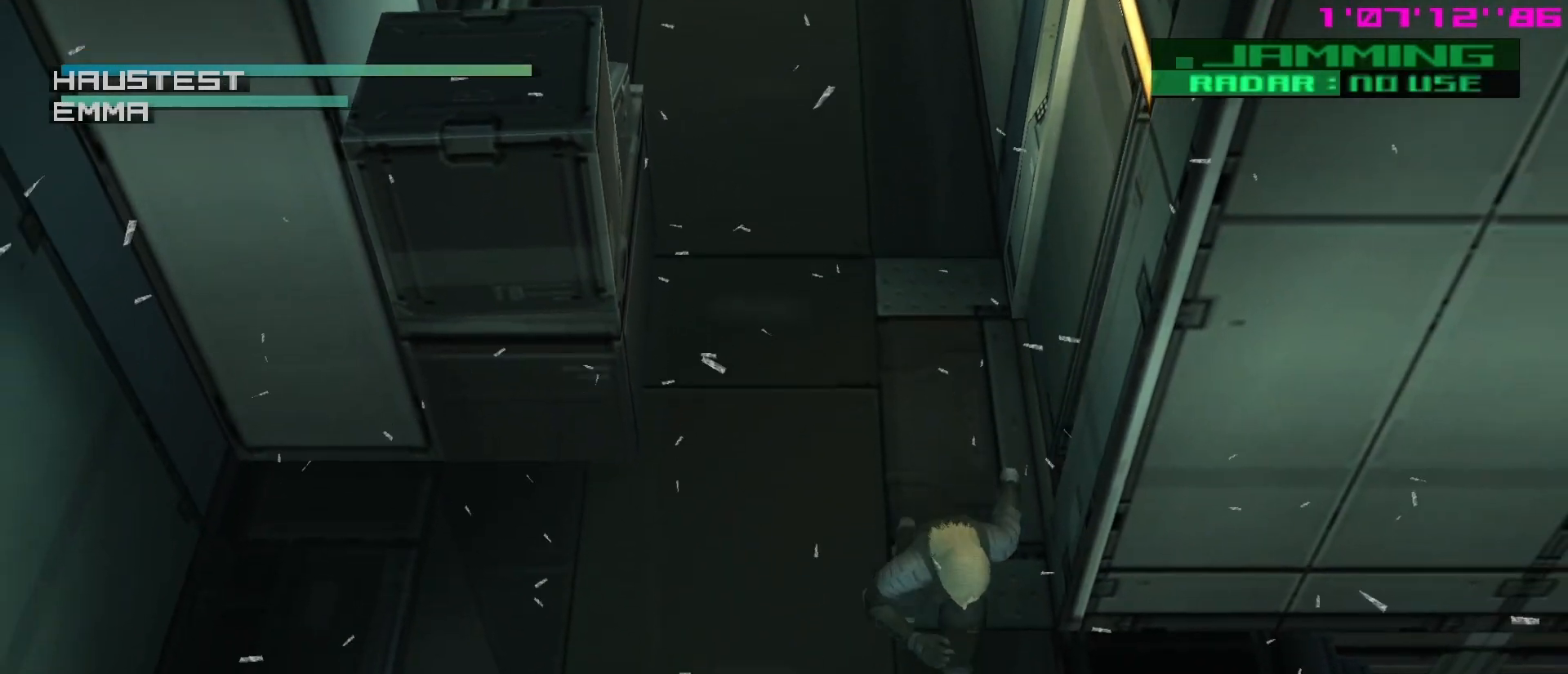
{"buttons": [], "left_stick": "down-right", "events": [[17, "left_stick", "right"], [217, "A", "down"], [350, "A", "up"], [350, "left_stick", "down-right"]]}
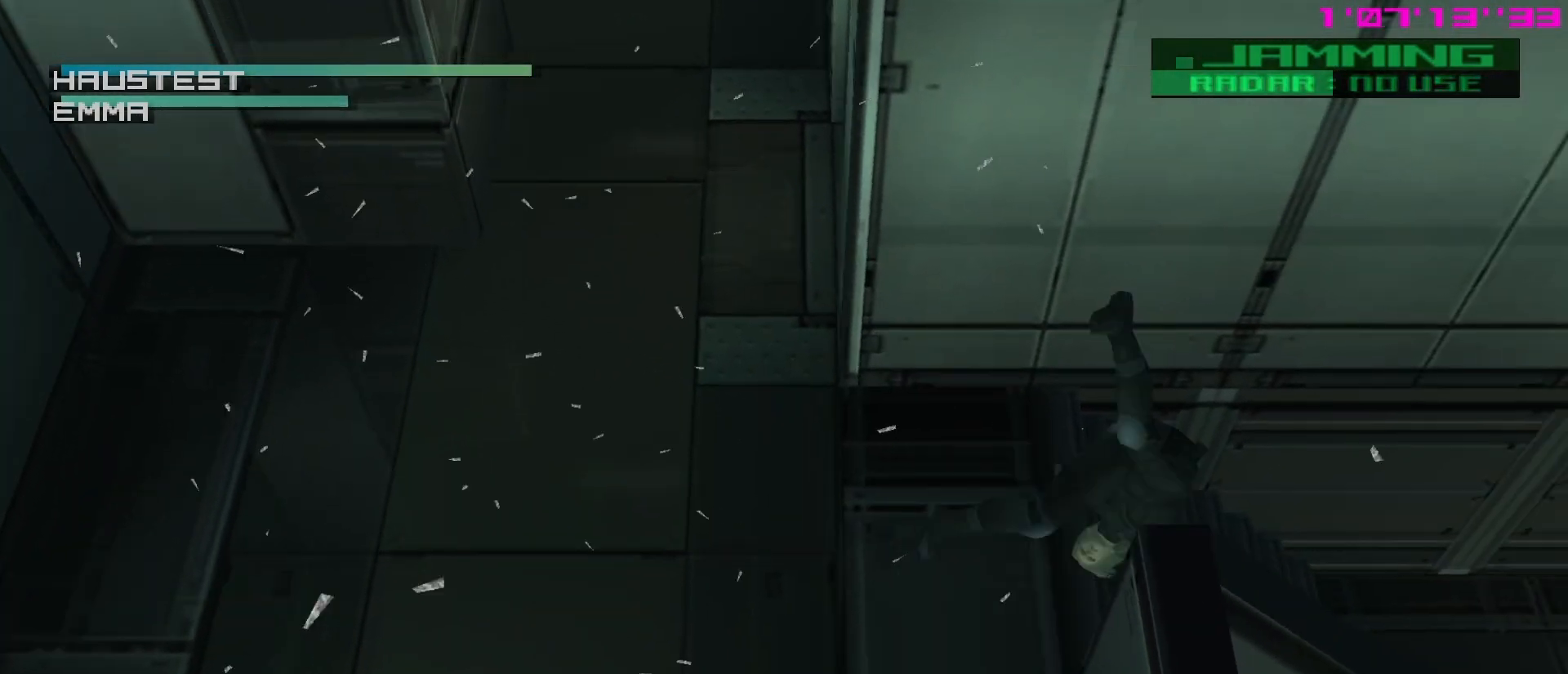
{"buttons": [], "left_stick": "down-right", "events": []}
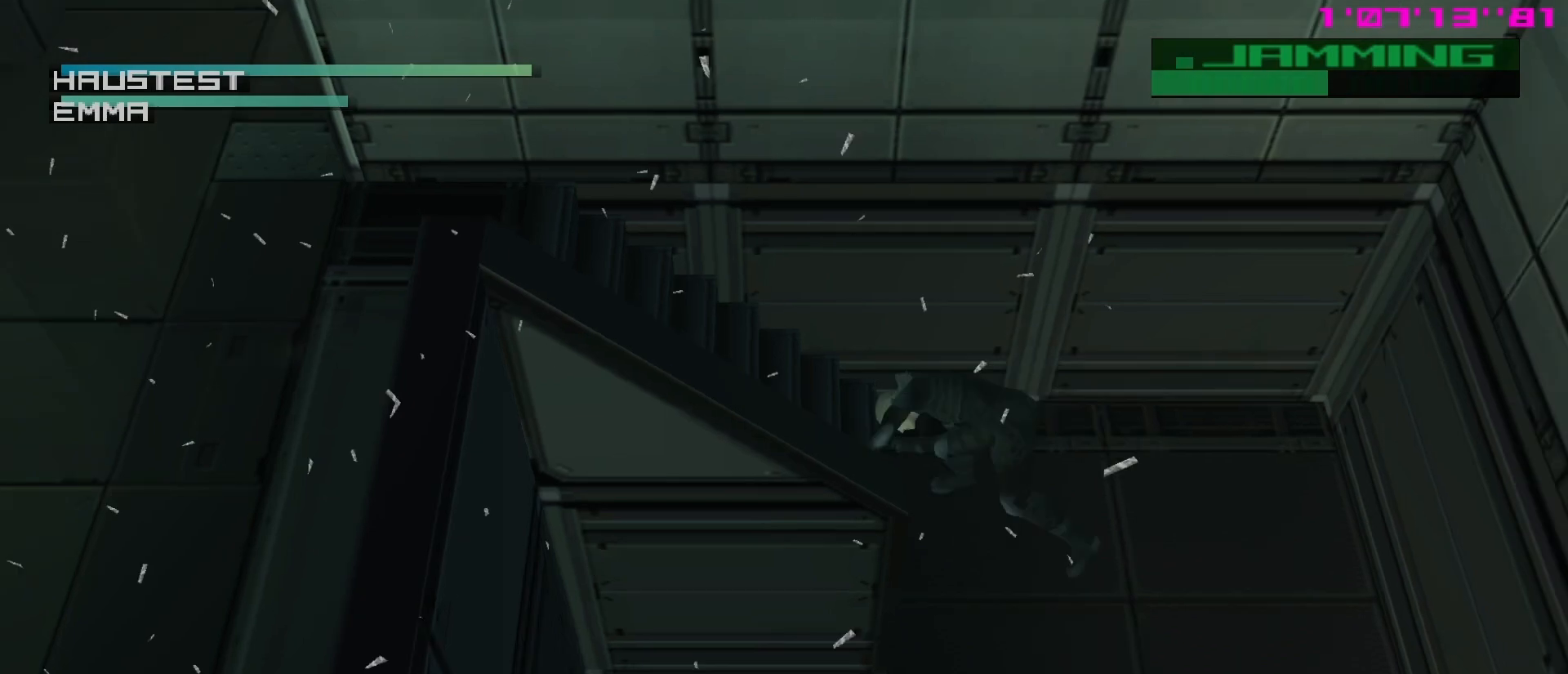
{"buttons": [], "left_stick": "down", "events": [[167, "left_stick", "down"]]}
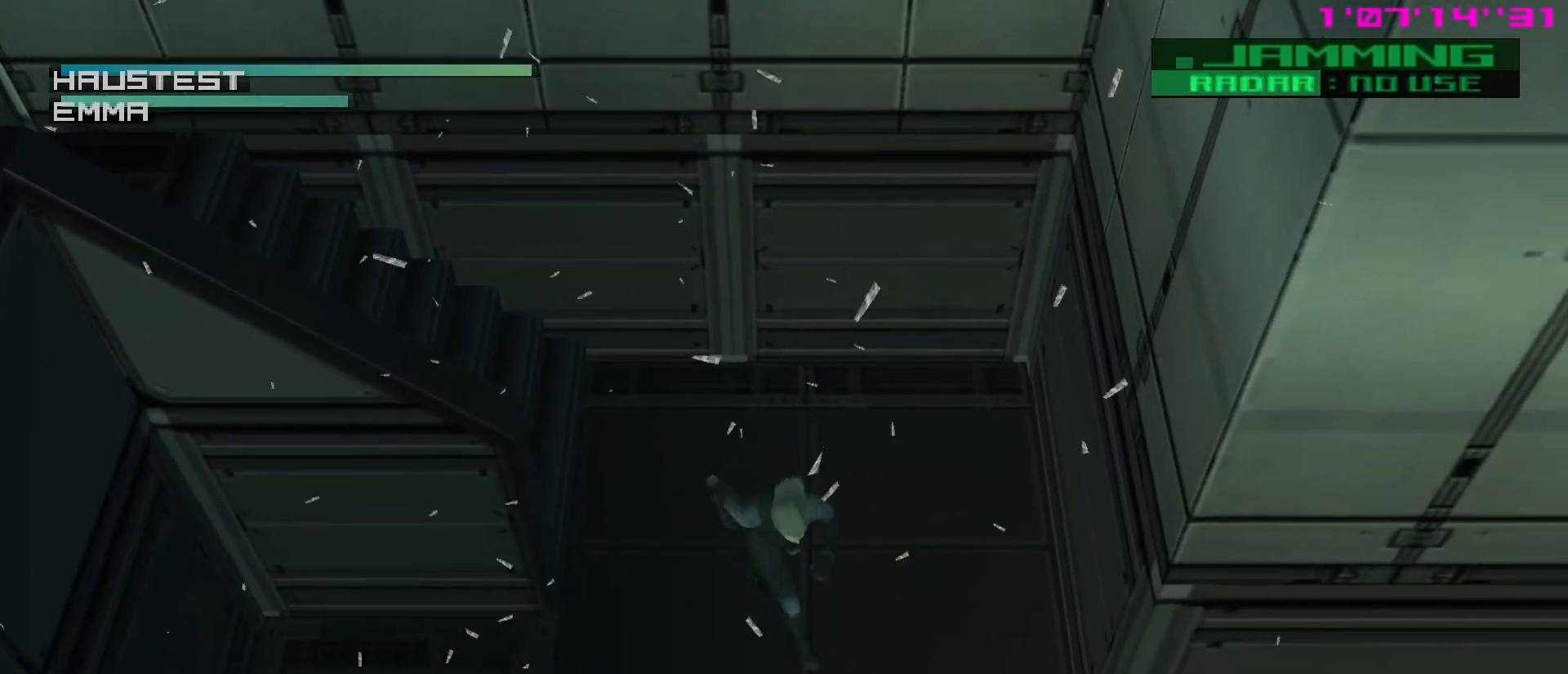
{"buttons": [], "left_stick": "right", "events": [[283, "left_stick", "right"]]}
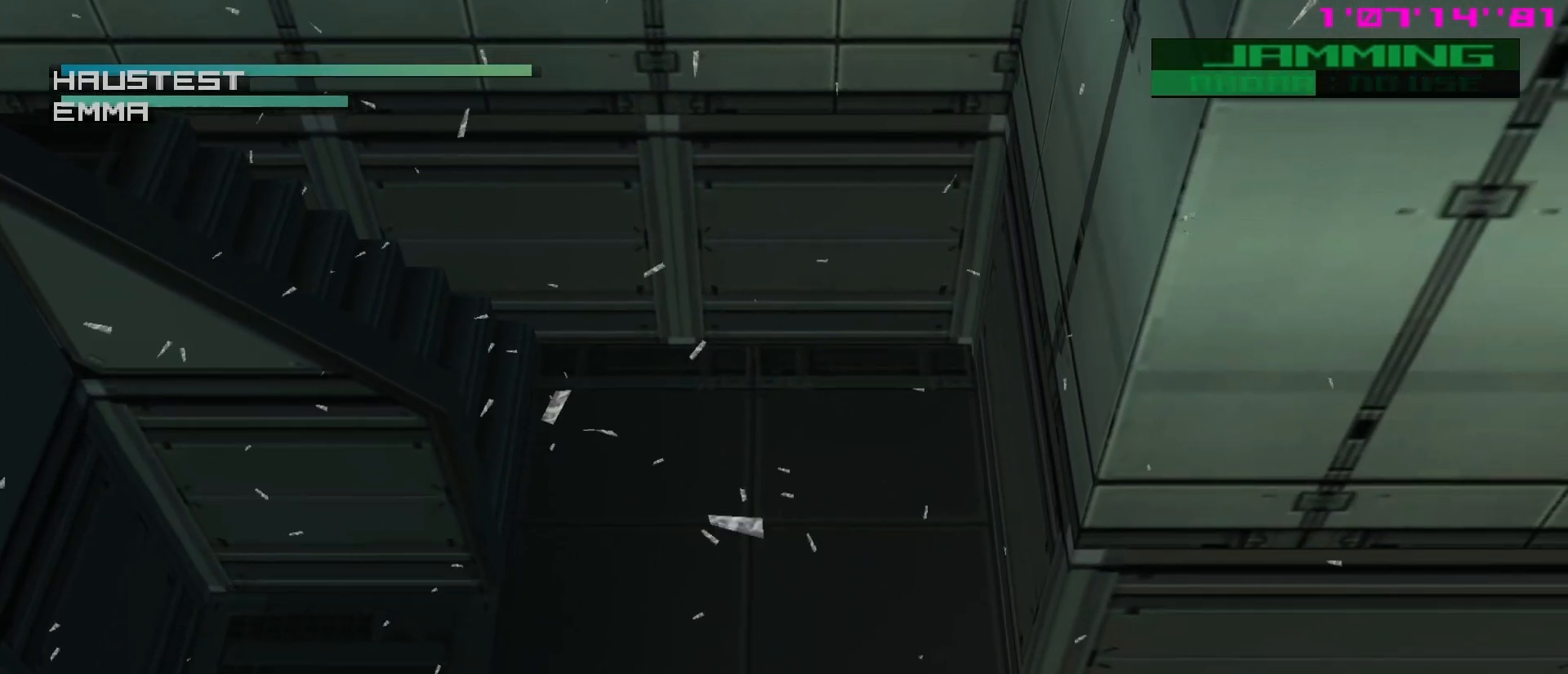
{"buttons": [], "left_stick": "right", "events": []}
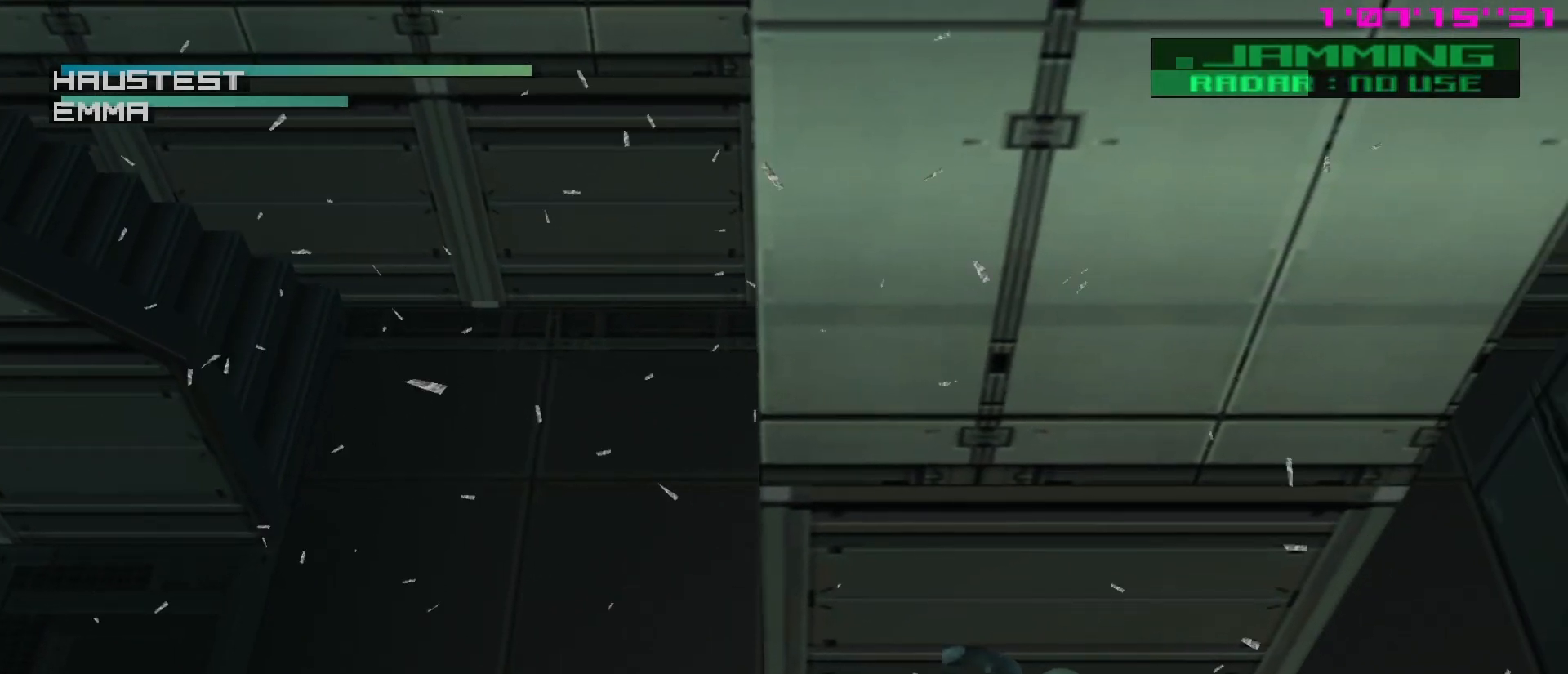
{"buttons": [], "left_stick": "up-right", "events": [[417, "left_stick", "up-right"]]}